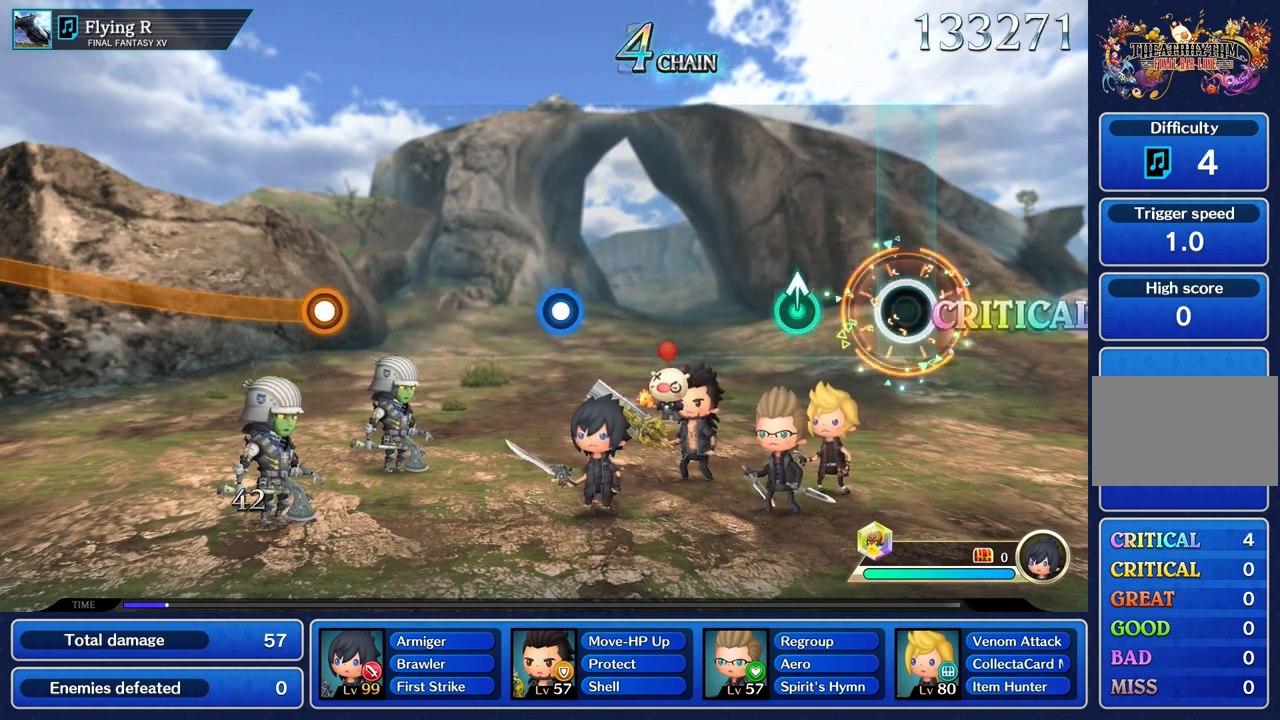
Gameplay with a controller (PlayStation layout); each line is a JSON object with the inputs held at the frame after it. "events" lists button and stick changes between this image and that frame as [ms after this image, input, new state], when the widget could be followed in between. Not read: CIRCLE CROSS L3 R3.
{"buttons": [], "left_stick": "center", "right_stick": "center", "events": [[300, "left_stick", "up"], [434, "left_stick", "center"]]}
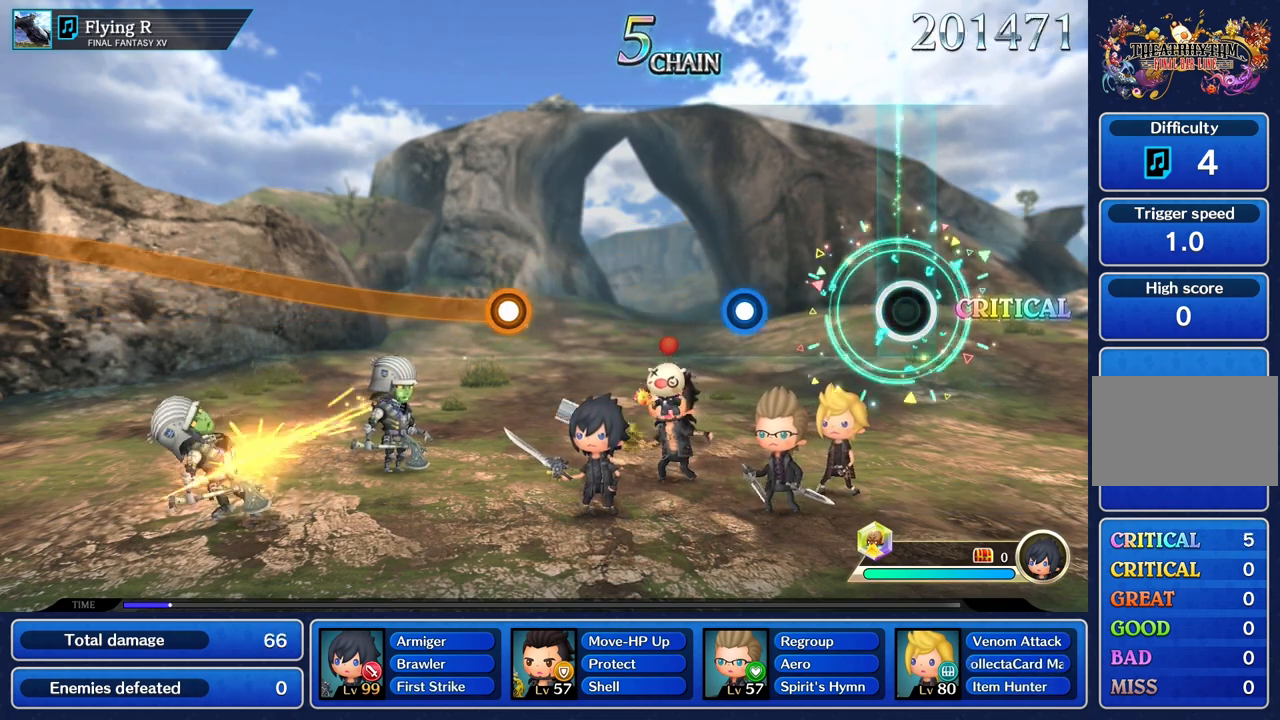
{"buttons": ["R1"], "left_stick": "center", "right_stick": "center", "events": [[500, "R1", "down"]]}
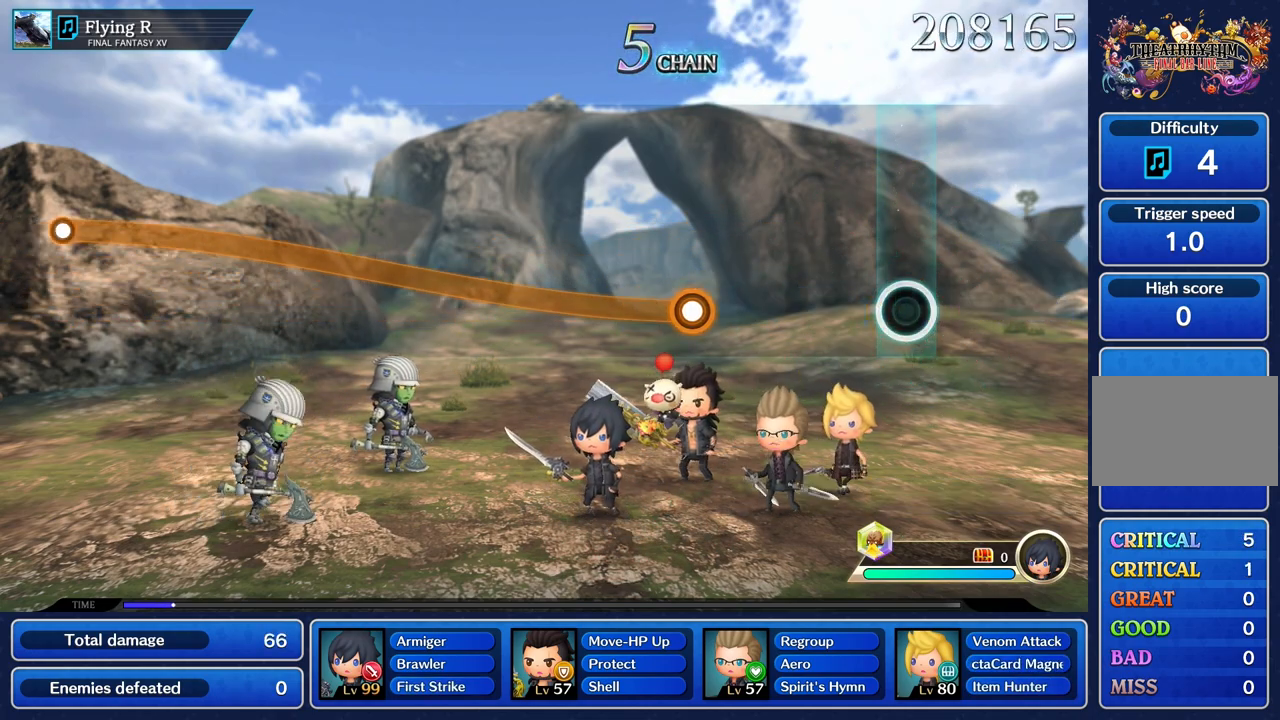
{"buttons": [], "left_stick": "center", "right_stick": "center", "events": [[100, "R1", "up"]]}
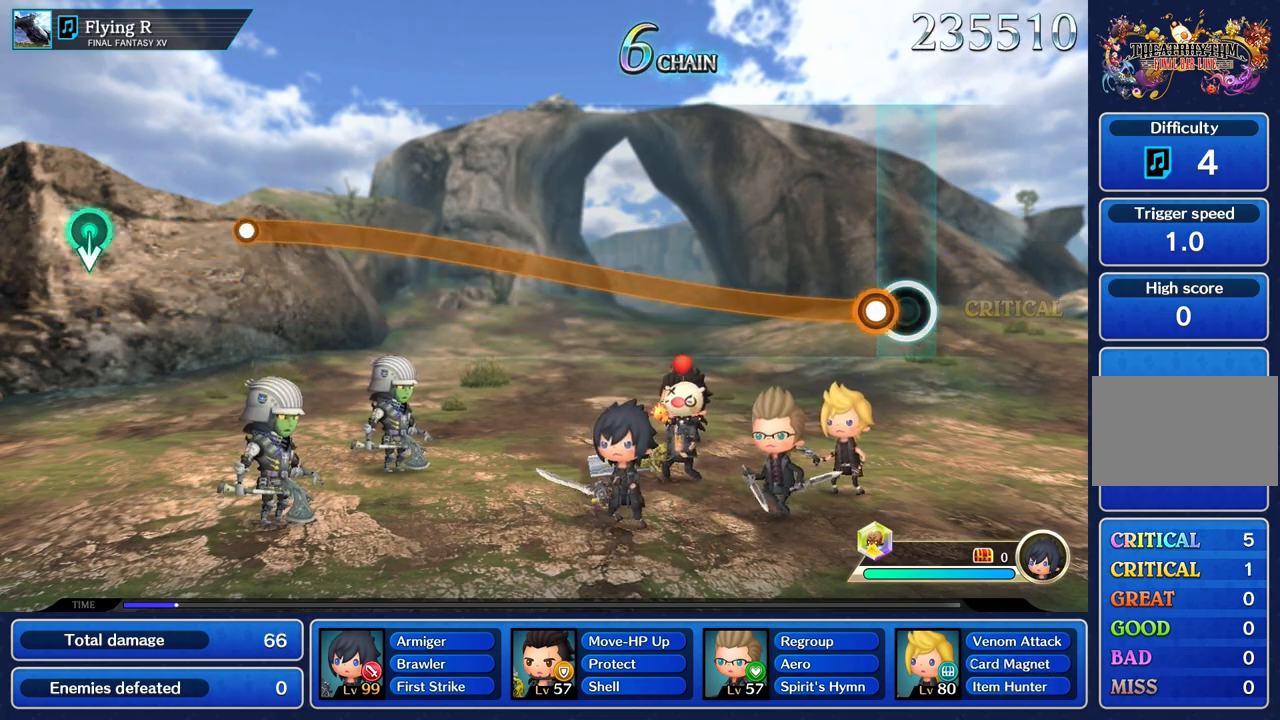
{"buttons": ["R1"], "left_stick": "up", "right_stick": "center", "events": [[116, "R1", "down"], [116, "left_stick", "up"]]}
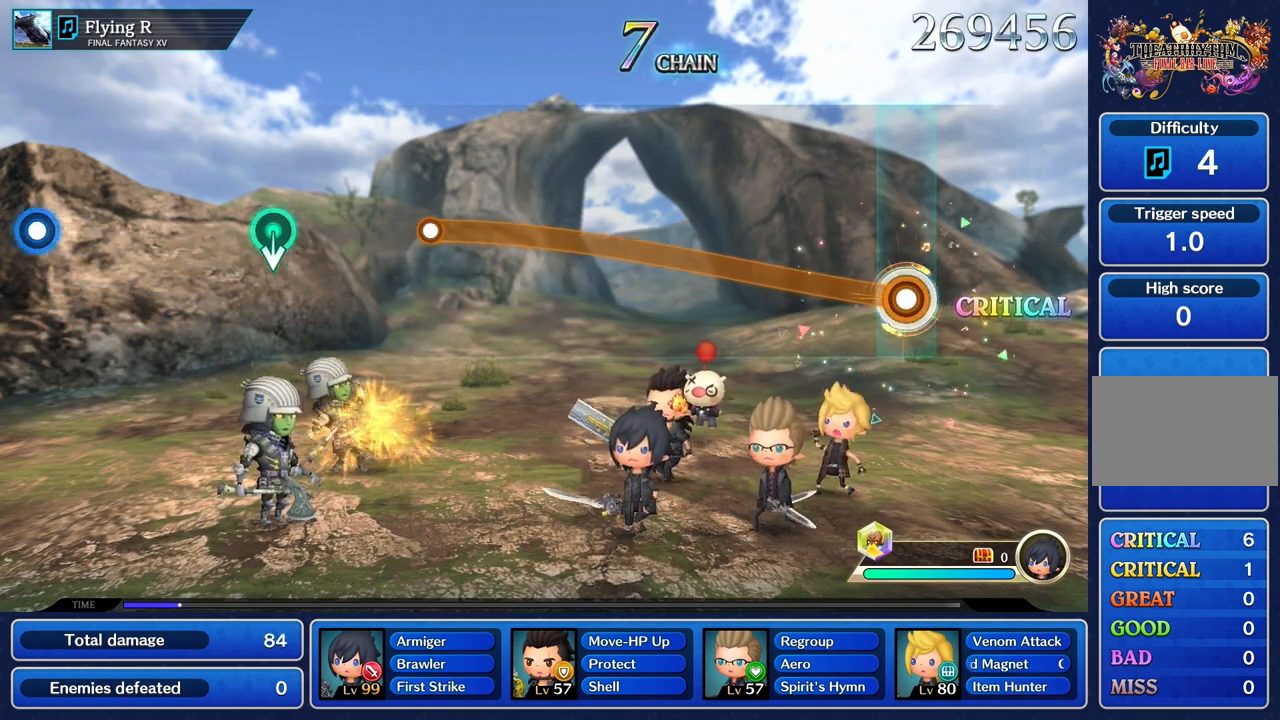
{"buttons": ["R1"], "left_stick": "up", "right_stick": "center", "events": []}
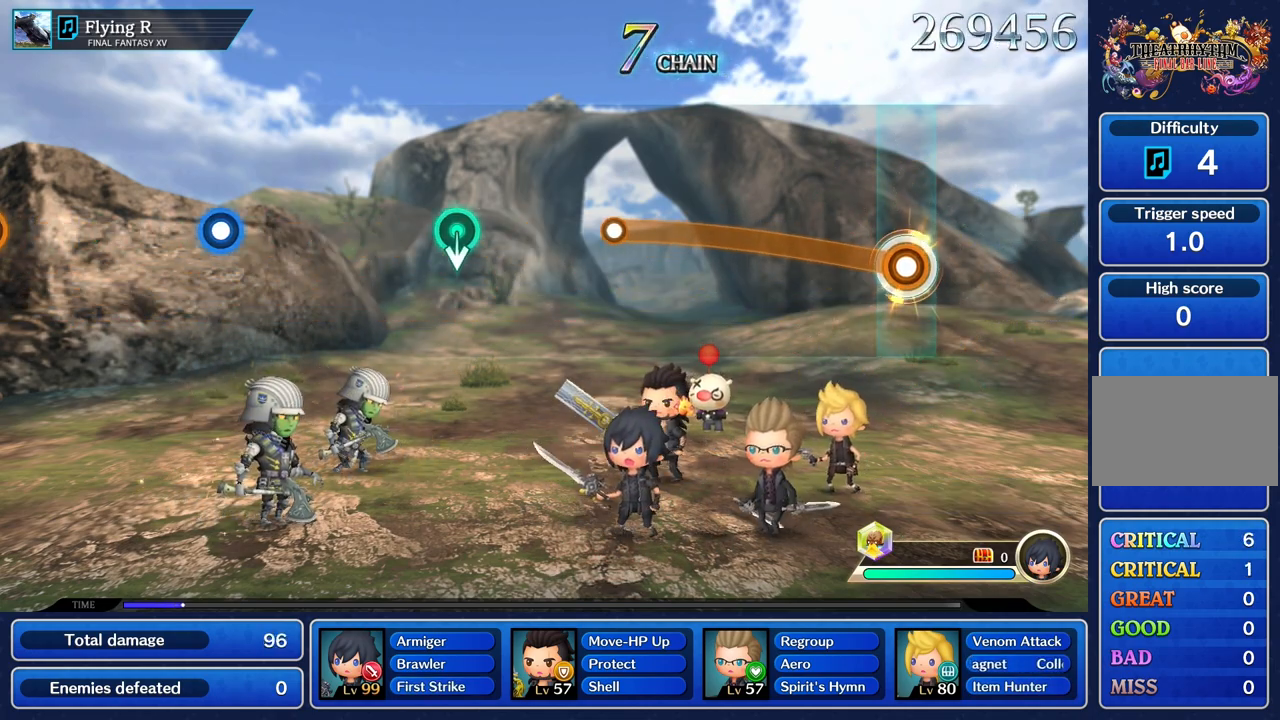
{"buttons": ["R1"], "left_stick": "up", "right_stick": "center", "events": []}
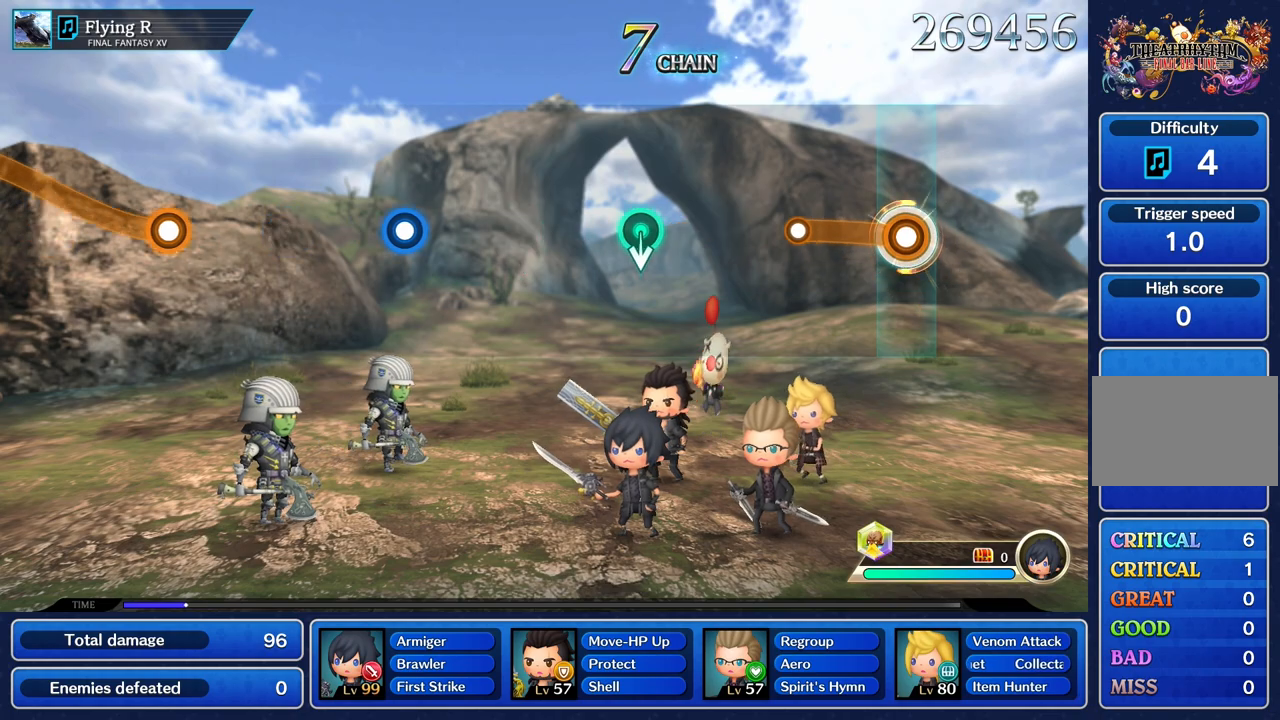
{"buttons": [], "left_stick": "center", "right_stick": "center", "events": [[350, "R1", "up"], [417, "left_stick", "center"]]}
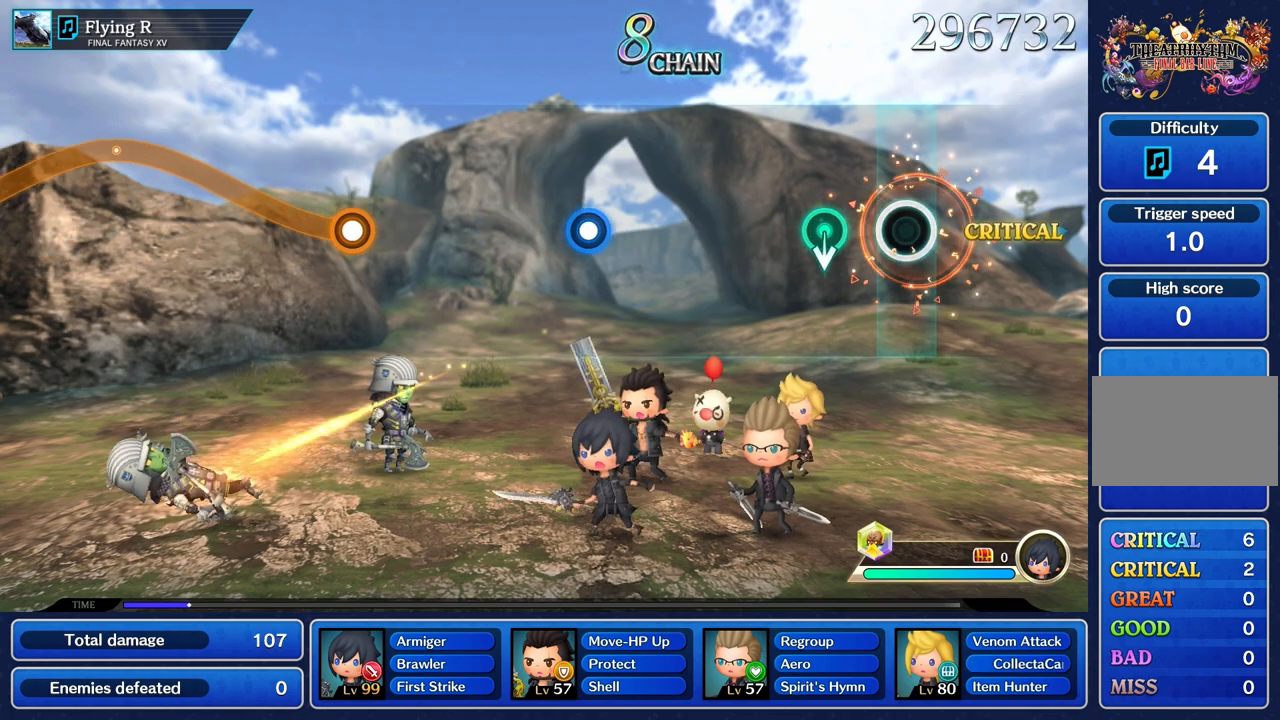
{"buttons": [], "left_stick": "center", "right_stick": "center", "events": []}
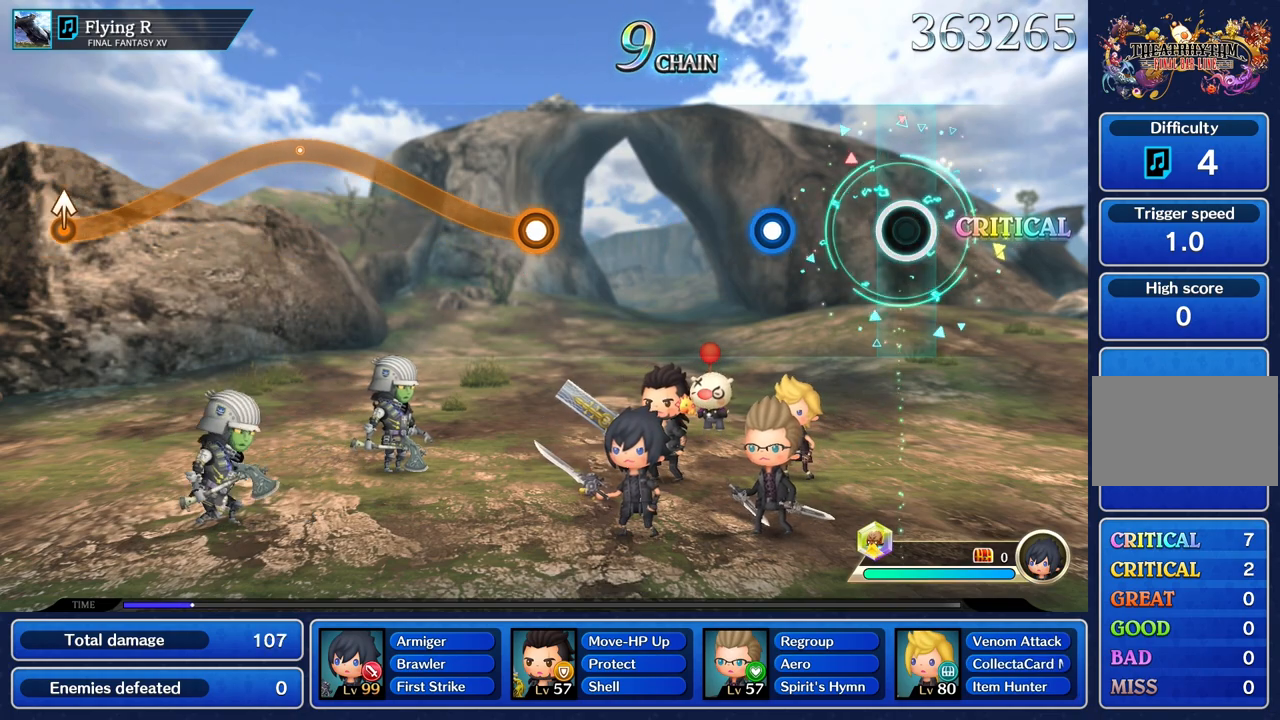
{"buttons": [], "left_stick": "center", "right_stick": "center", "events": [[384, "R1", "down"], [501, "R1", "up"]]}
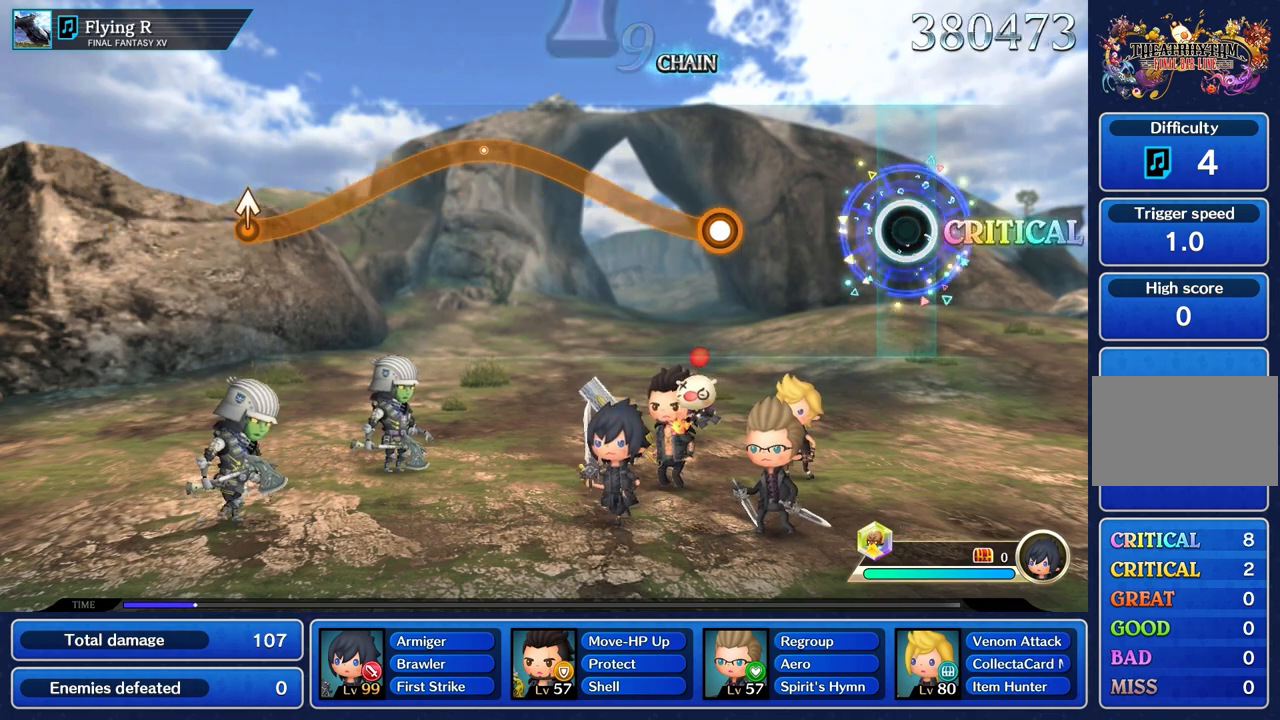
{"buttons": [], "left_stick": "center", "right_stick": "center", "events": []}
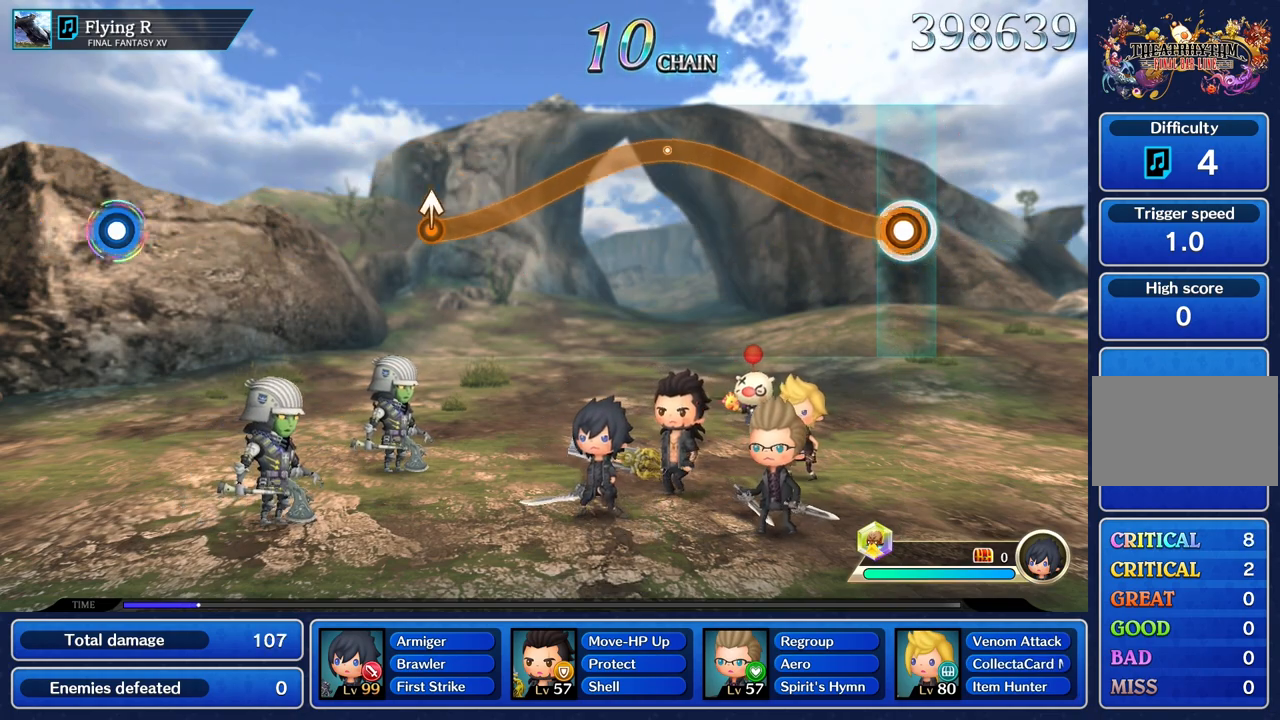
{"buttons": ["R1"], "left_stick": "up", "right_stick": "center", "events": [[33, "left_stick", "up"], [50, "R1", "down"]]}